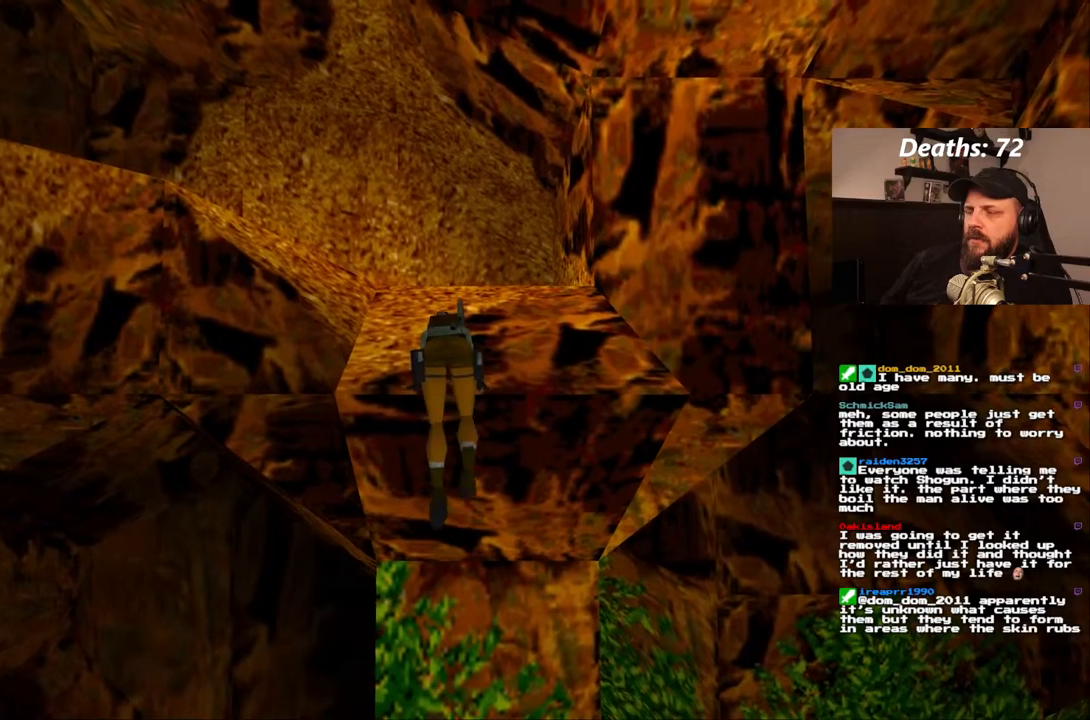
Gameplay with a controller (PlayStation layout); each line is a JSON object with the inputs held at the frame after it (dt_ms = milliseconds from this image to that frame). "events" lists button and stick changes between this image and that frame as [ms after this image, input, new state], when the widget could be followed in between. Not read: L3 R3.
{"dt_ms": 500, "buttons": [], "left_stick": "center", "right_stick": "center", "events": []}
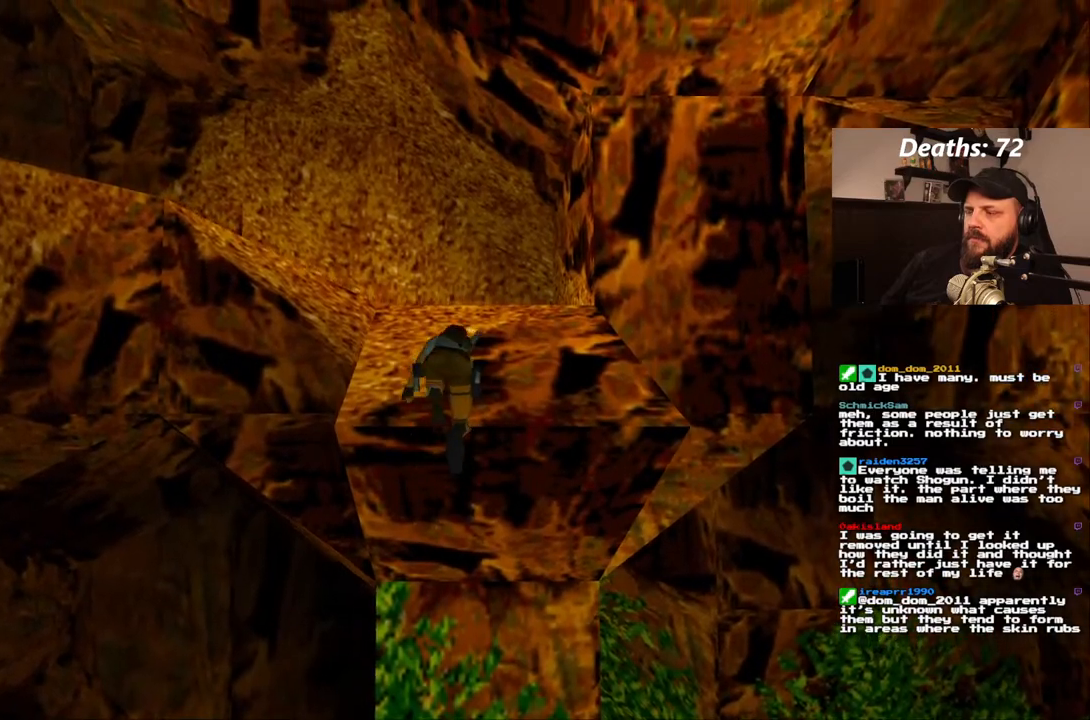
{"dt_ms": 500, "buttons": ["DPAD_UP"], "left_stick": "center", "right_stick": "center", "events": [[183, "DPAD_UP", "down"]]}
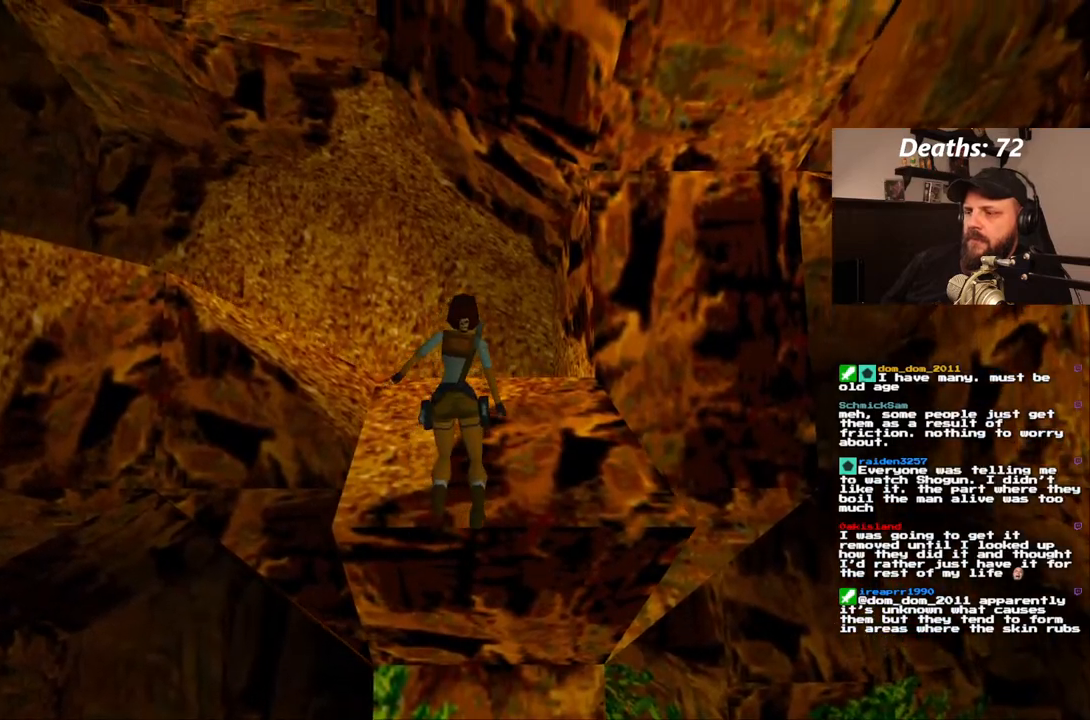
{"dt_ms": 500, "buttons": ["DPAD_UP"], "left_stick": "center", "right_stick": "center", "events": []}
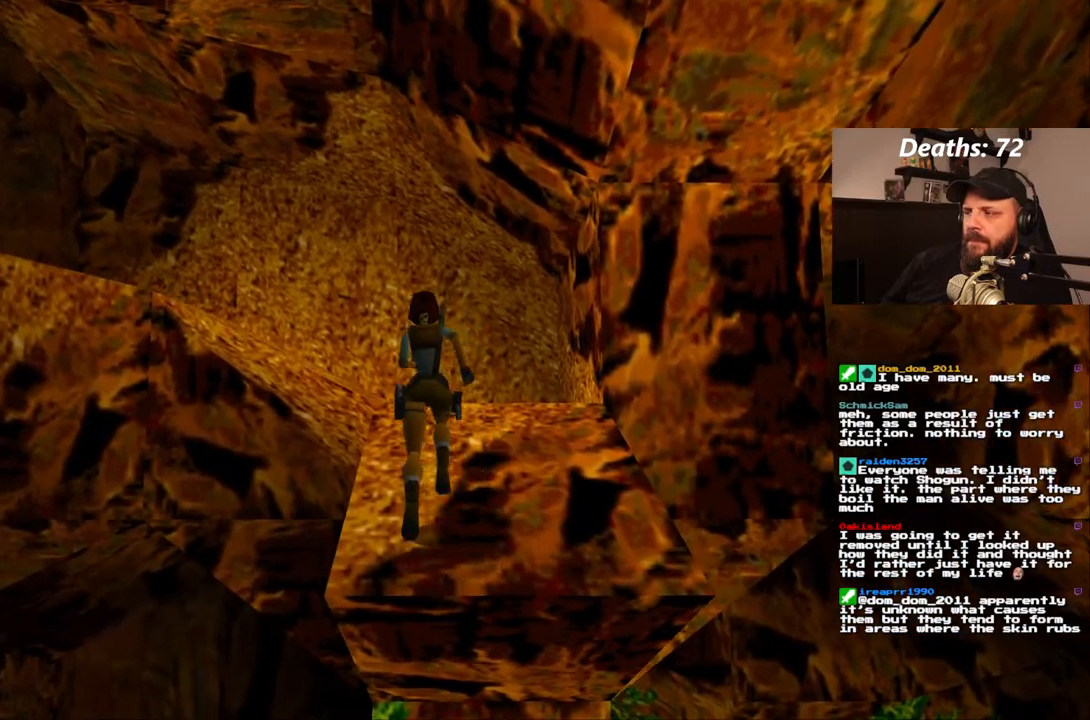
{"dt_ms": 500, "buttons": ["DPAD_UP", "DPAD_LEFT"], "left_stick": "center", "right_stick": "center", "events": [[100, "DPAD_LEFT", "down"]]}
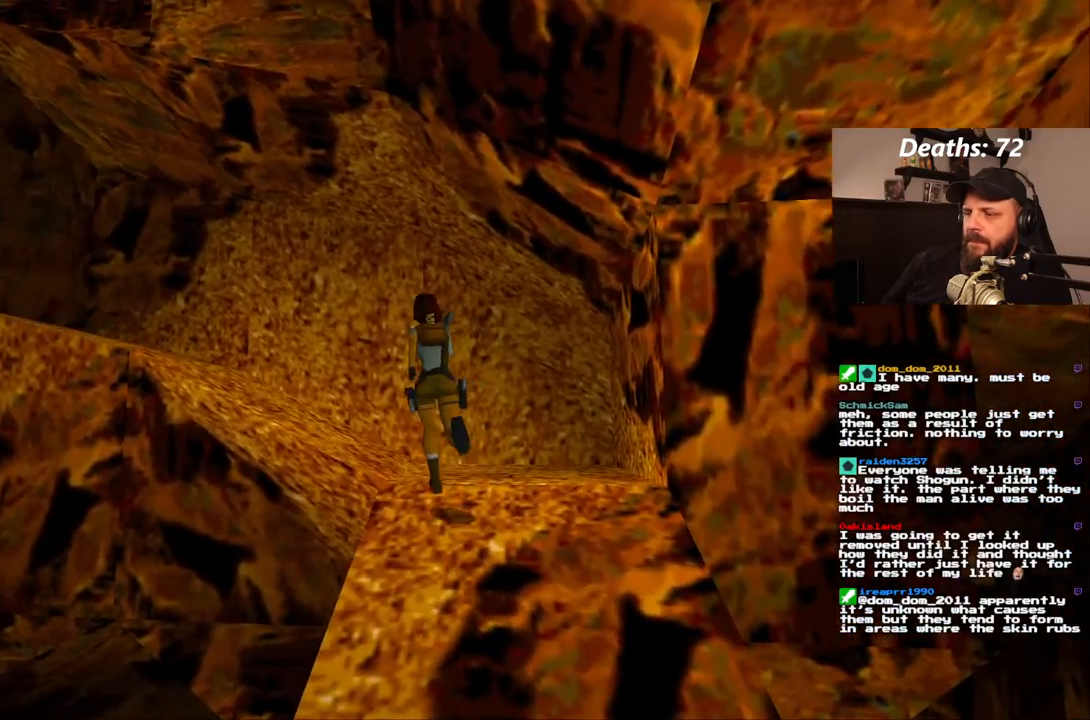
{"dt_ms": 500, "buttons": ["DPAD_UP"], "left_stick": "center", "right_stick": "center", "events": [[433, "DPAD_LEFT", "up"]]}
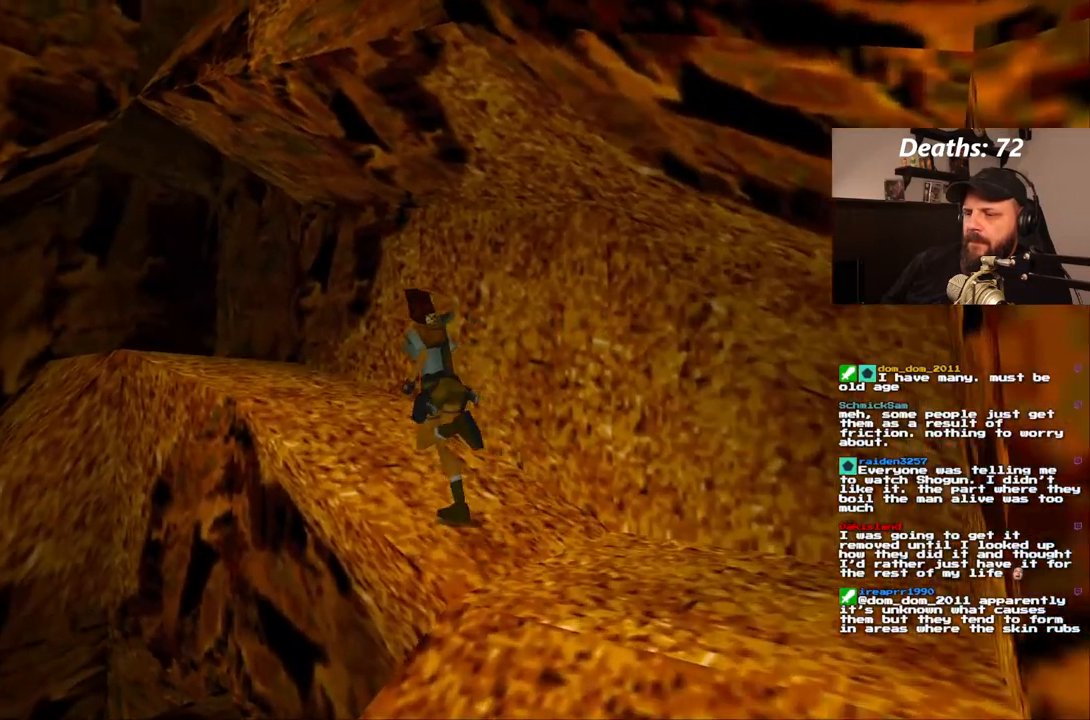
{"dt_ms": 500, "buttons": ["DPAD_UP", "DPAD_LEFT"], "left_stick": "center", "right_stick": "center", "events": [[483, "DPAD_LEFT", "down"]]}
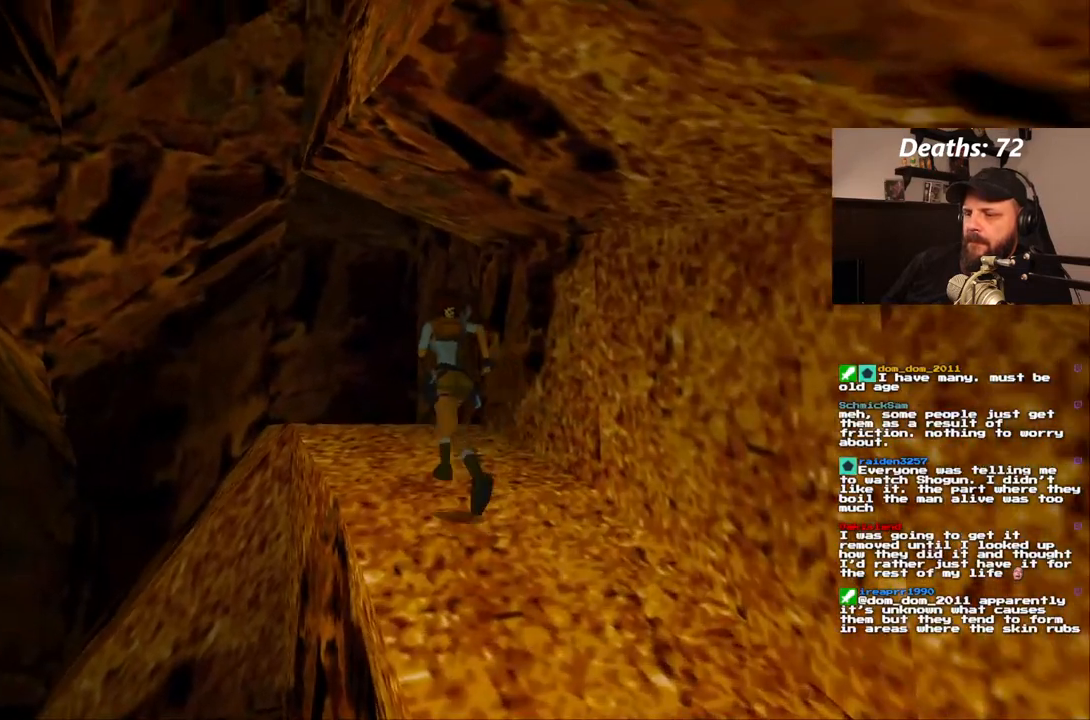
{"dt_ms": 500, "buttons": [], "left_stick": "center", "right_stick": "center", "events": [[100, "DPAD_LEFT", "up"], [283, "CIRCLE", "down"], [300, "DPAD_UP", "up"], [433, "CIRCLE", "up"]]}
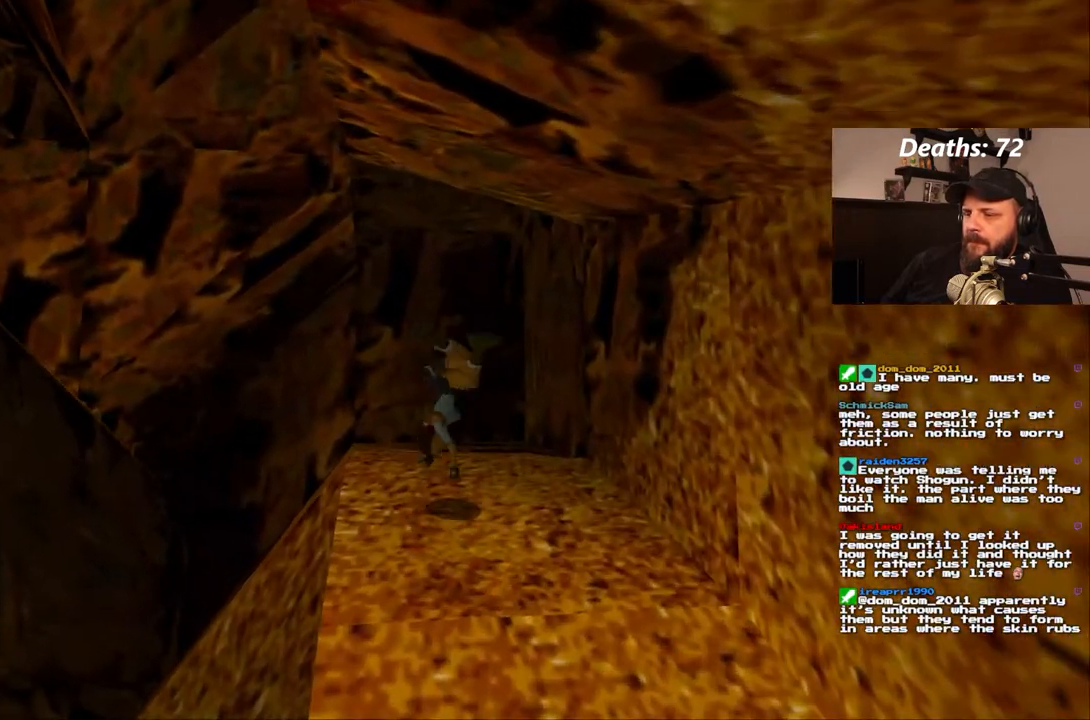
{"dt_ms": 500, "buttons": ["SQUARE"], "left_stick": "center", "right_stick": "center", "events": [[300, "SQUARE", "down"]]}
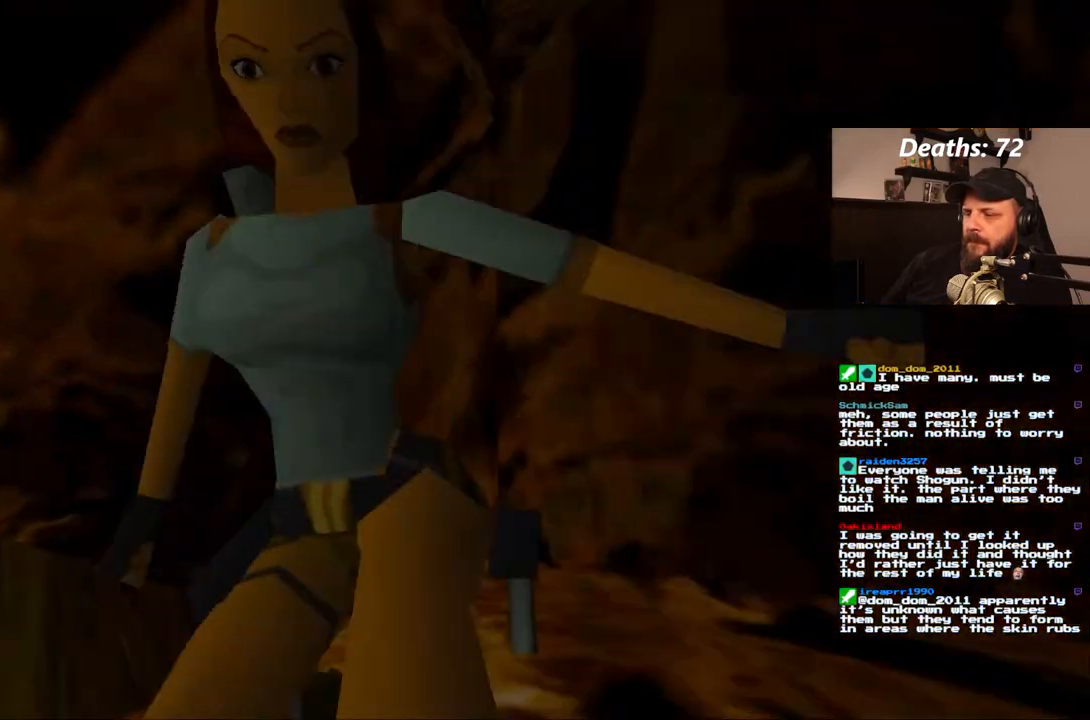
{"dt_ms": 500, "buttons": ["CROSS"], "left_stick": "center", "right_stick": "center", "events": [[367, "SQUARE", "up"], [450, "CROSS", "down"]]}
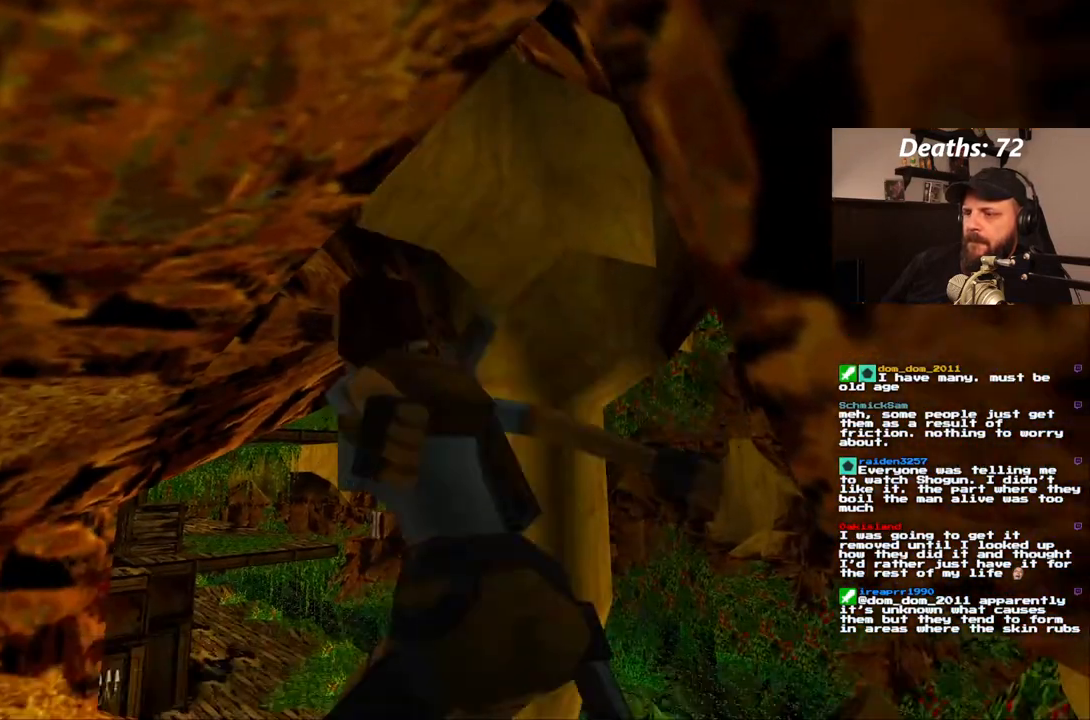
{"dt_ms": 500, "buttons": ["CROSS", "DPAD_UP"], "left_stick": "center", "right_stick": "center", "events": [[233, "DPAD_UP", "down"]]}
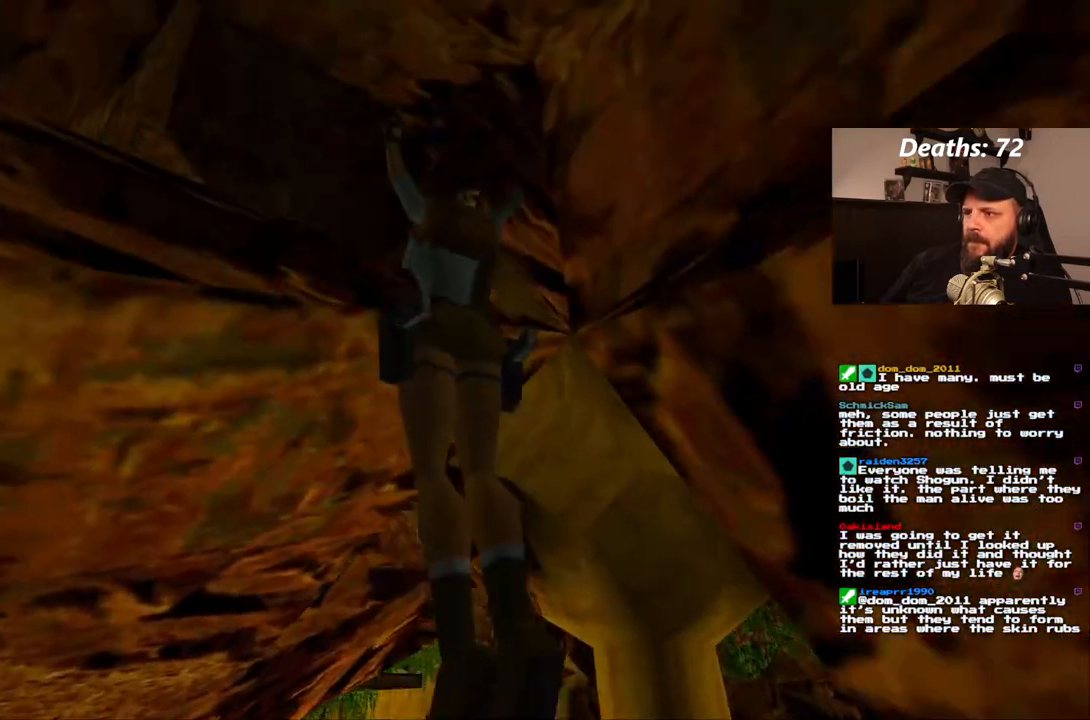
{"dt_ms": 500, "buttons": ["CROSS", "DPAD_UP"], "left_stick": "center", "right_stick": "center", "events": []}
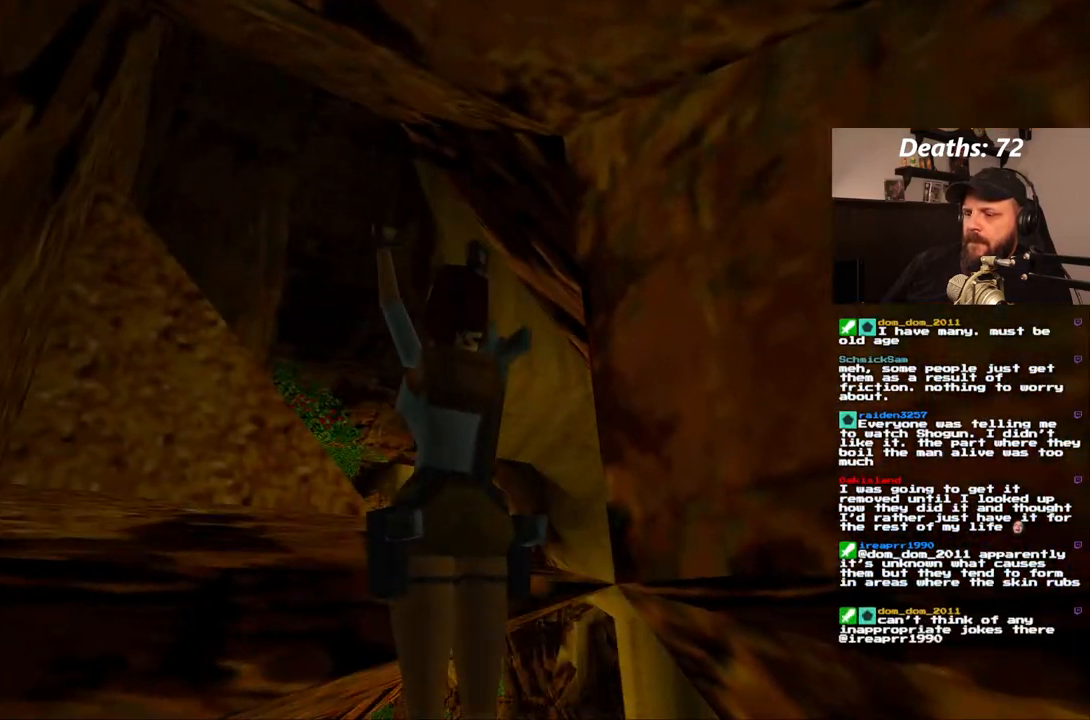
{"dt_ms": 500, "buttons": ["CROSS", "DPAD_UP"], "left_stick": "center", "right_stick": "center", "events": []}
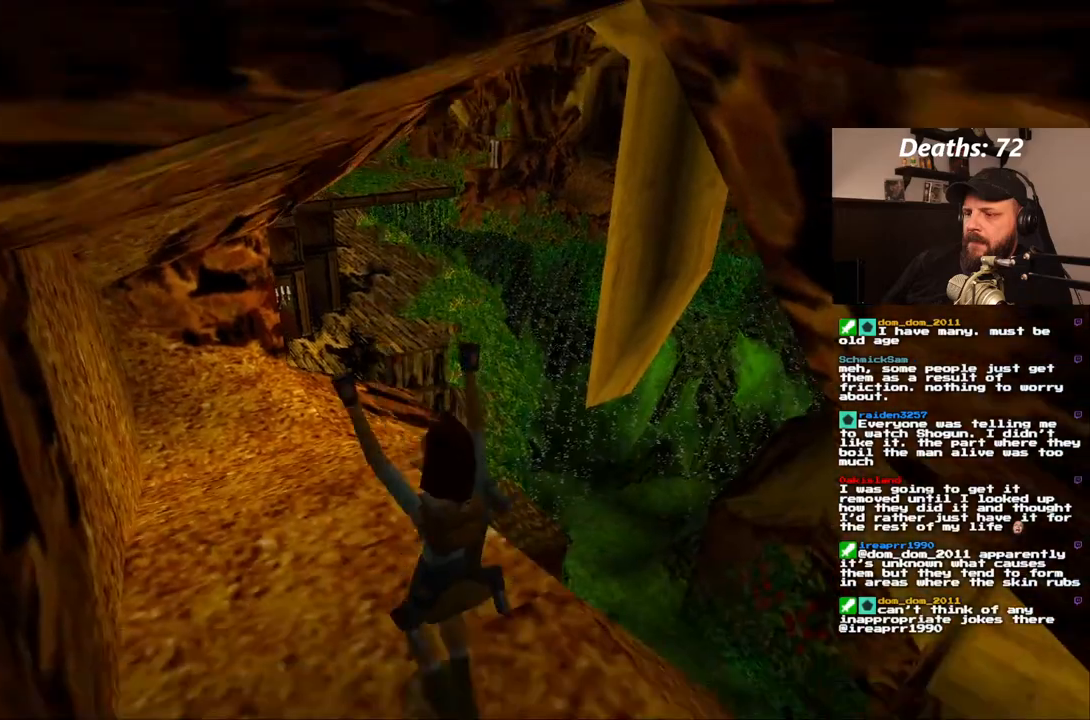
{"dt_ms": 500, "buttons": ["CROSS", "SQUARE"], "left_stick": "center", "right_stick": "center", "events": [[150, "SQUARE", "down"], [183, "DPAD_UP", "up"]]}
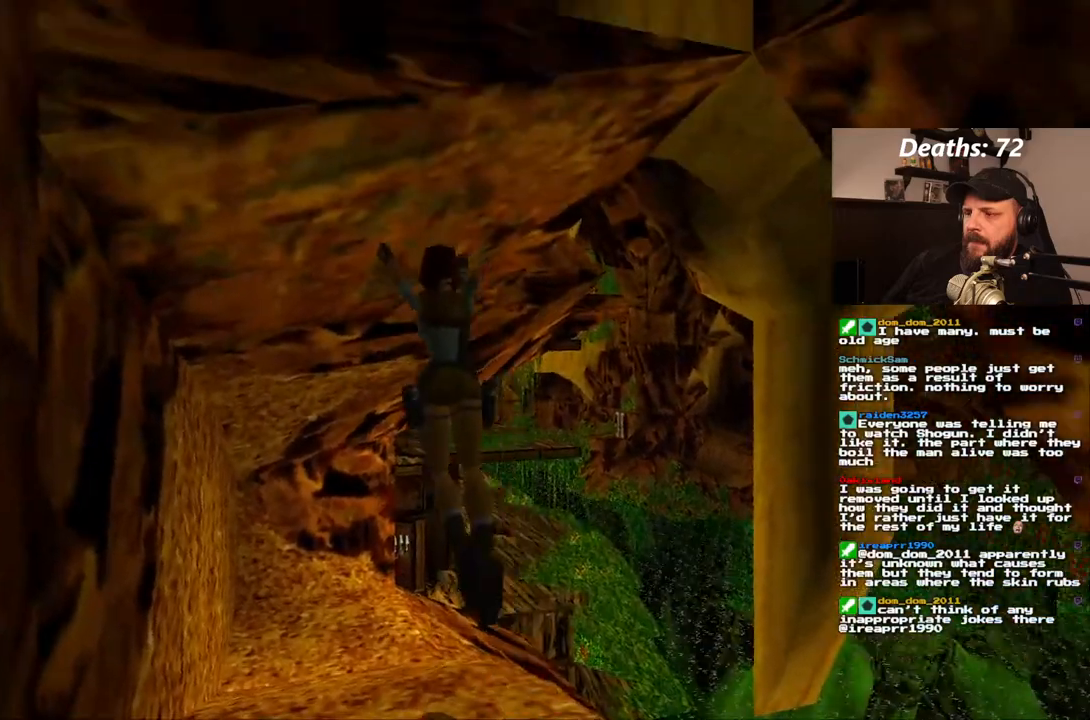
{"dt_ms": 500, "buttons": [], "left_stick": "center", "right_stick": "center", "events": [[17, "DPAD_UP", "down"], [17, "SQUARE", "up"], [200, "DPAD_UP", "up"], [450, "CROSS", "up"]]}
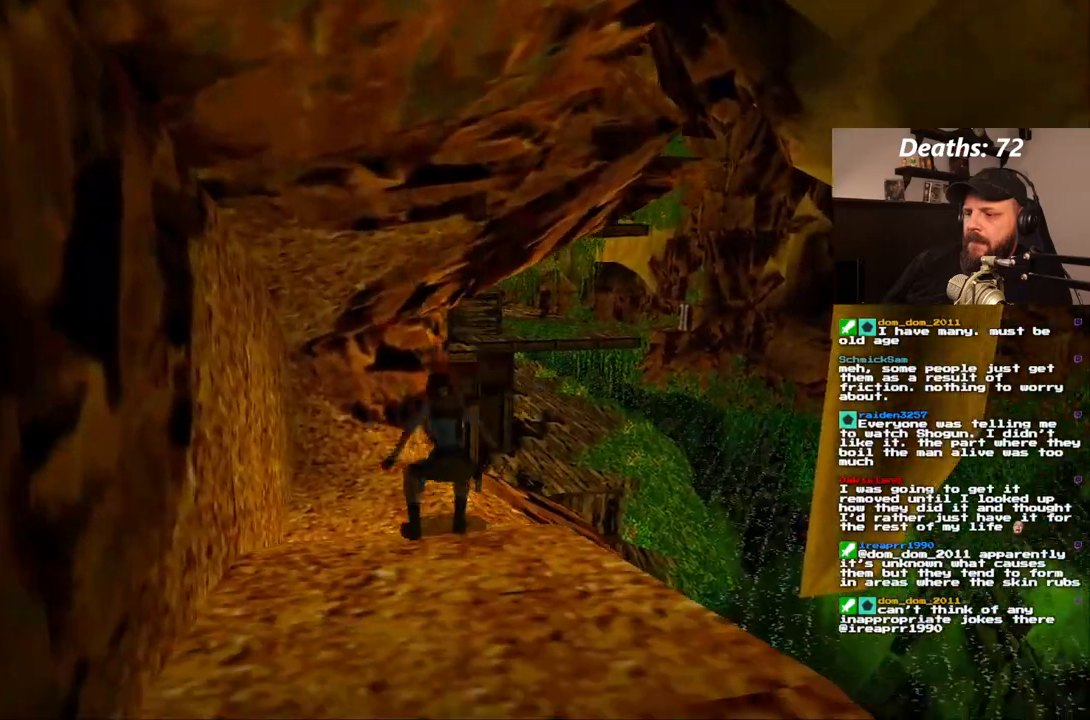
{"dt_ms": 500, "buttons": ["SQUARE"], "left_stick": "center", "right_stick": "center", "events": [[483, "SQUARE", "down"]]}
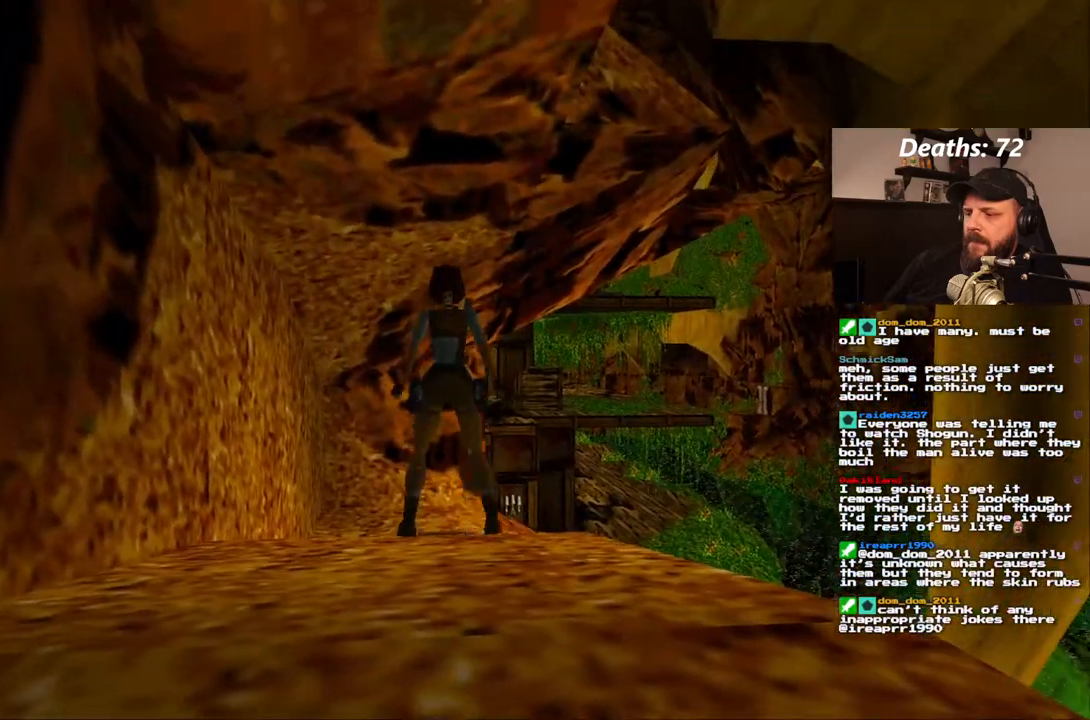
{"dt_ms": 500, "buttons": [], "left_stick": "center", "right_stick": "center", "events": [[83, "DPAD_DOWN", "down"], [300, "DPAD_DOWN", "up"], [367, "SQUARE", "up"]]}
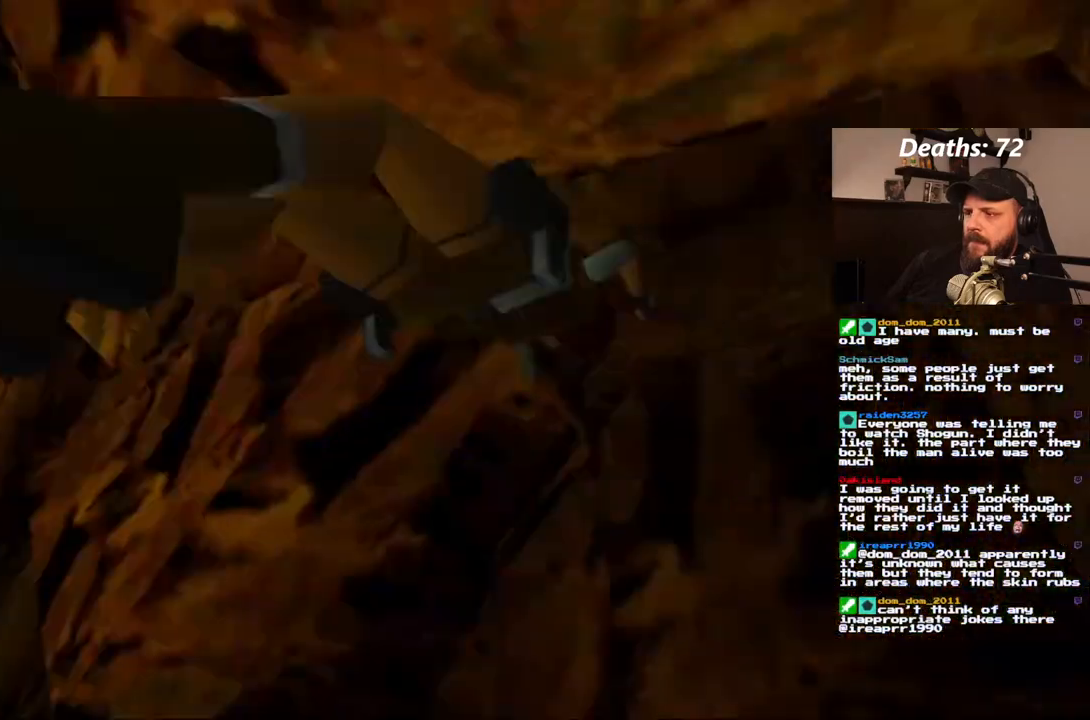
{"dt_ms": 500, "buttons": ["SQUARE"], "left_stick": "center", "right_stick": "center", "events": [[433, "SQUARE", "down"]]}
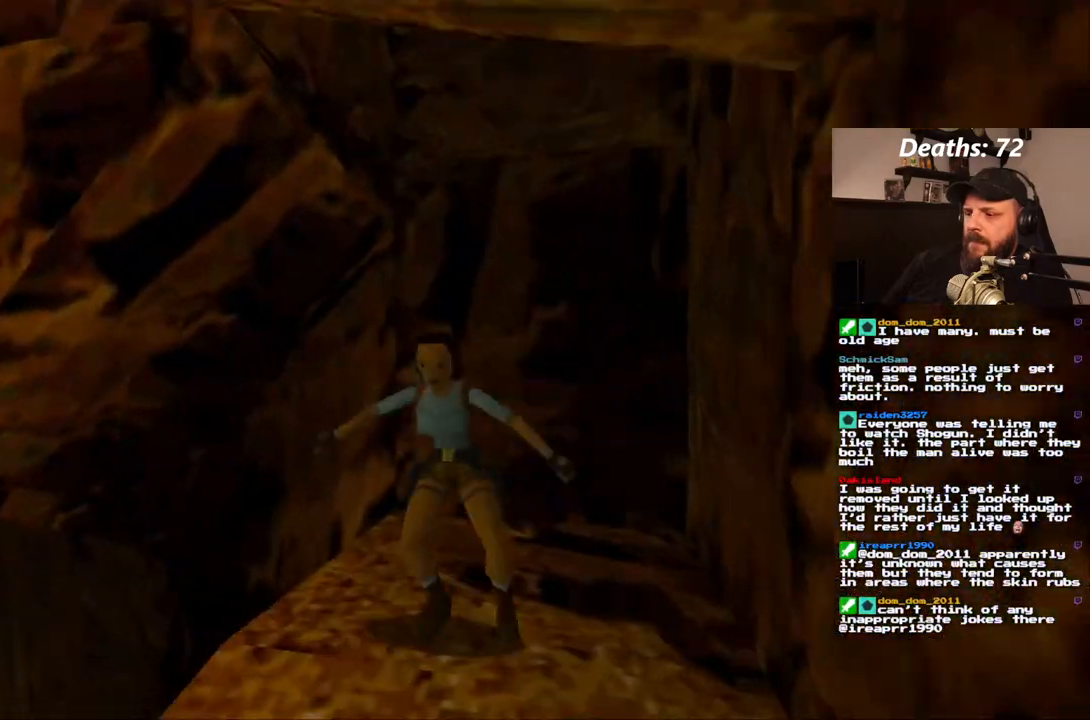
{"dt_ms": 500, "buttons": ["CROSS"], "left_stick": "center", "right_stick": "center", "events": [[267, "SQUARE", "up"], [350, "CROSS", "down"]]}
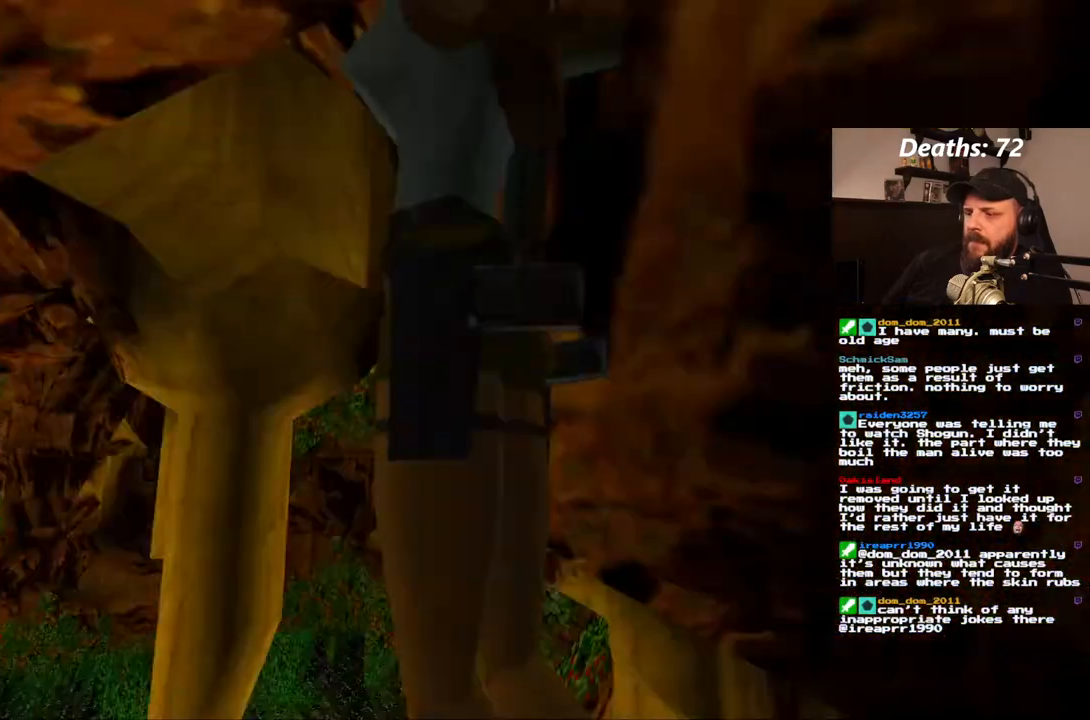
{"dt_ms": 500, "buttons": ["CROSS", "DPAD_UP"], "left_stick": "center", "right_stick": "center", "events": [[100, "DPAD_UP", "down"]]}
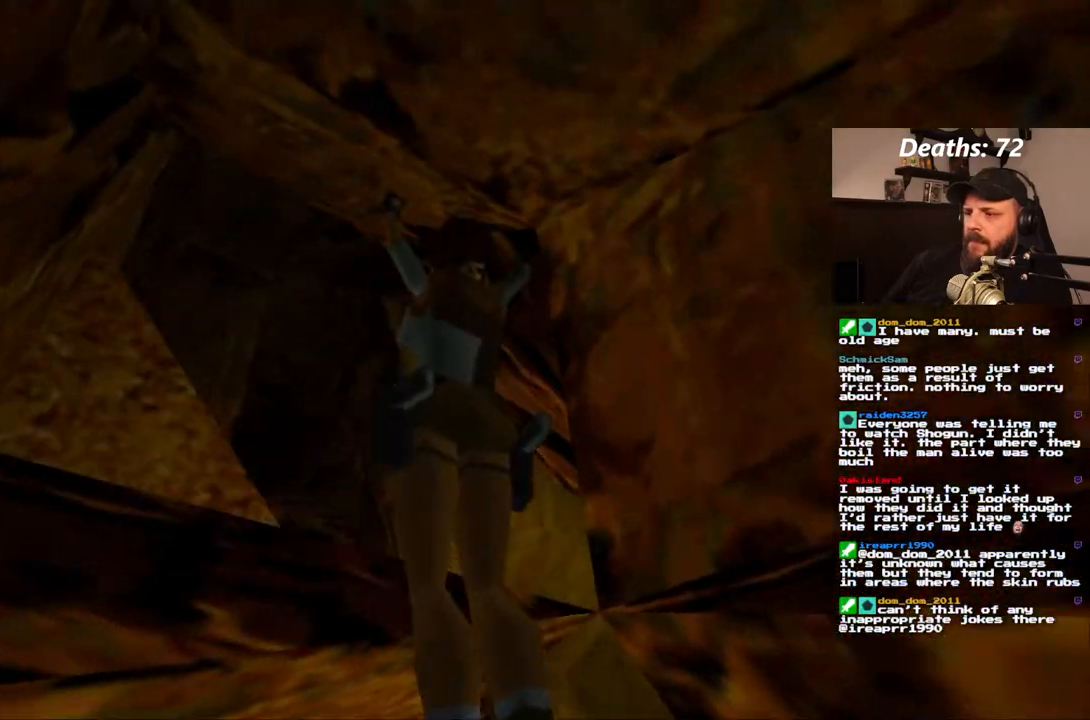
{"dt_ms": 500, "buttons": ["CROSS", "DPAD_UP"], "left_stick": "center", "right_stick": "center", "events": []}
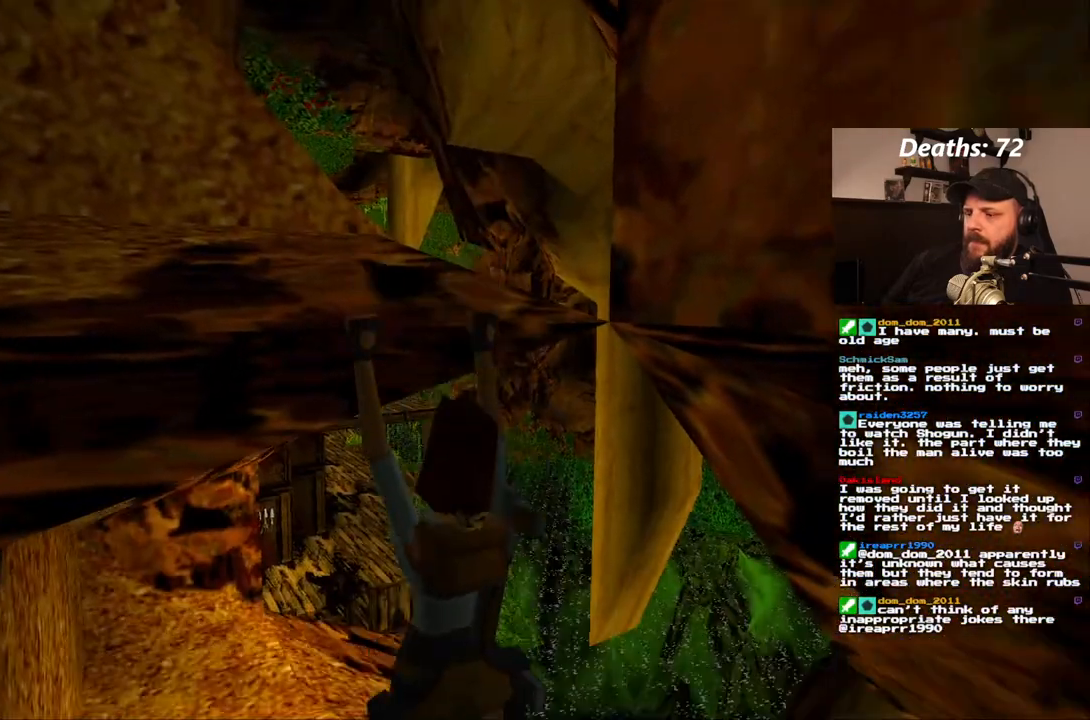
{"dt_ms": 500, "buttons": ["CROSS", "SQUARE"], "left_stick": "center", "right_stick": "center", "events": [[33, "DPAD_UP", "up"], [233, "SQUARE", "down"]]}
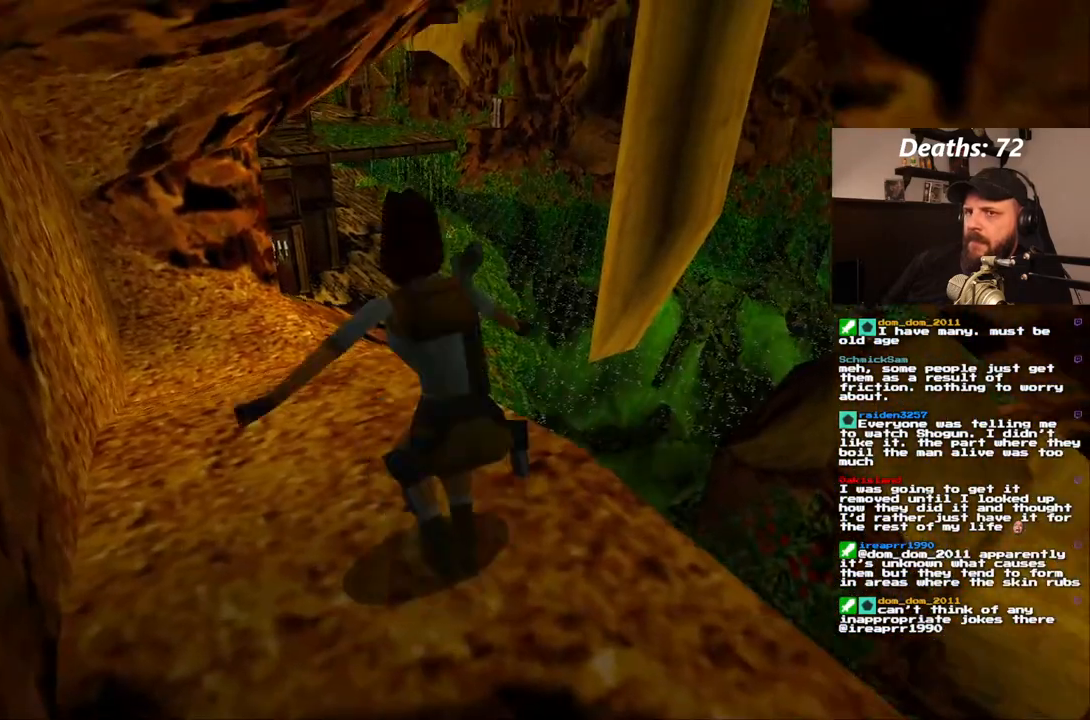
{"dt_ms": 500, "buttons": ["CROSS", "DPAD_UP"], "left_stick": "center", "right_stick": "center", "events": [[33, "SQUARE", "up"], [150, "DPAD_UP", "down"]]}
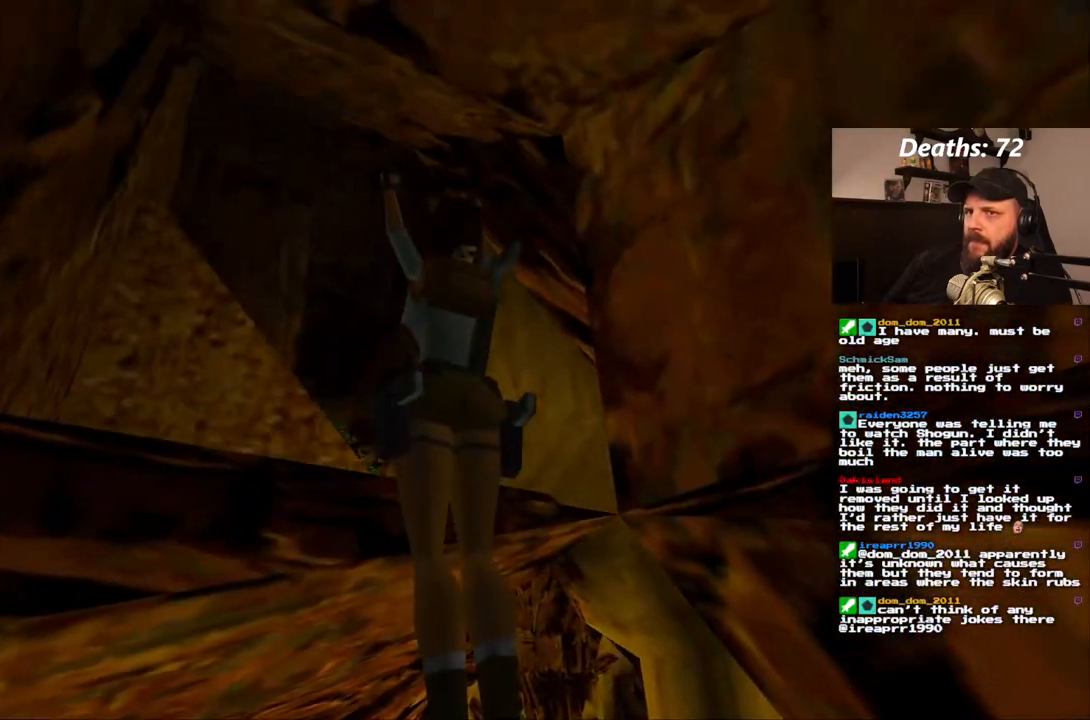
{"dt_ms": 500, "buttons": ["CROSS", "DPAD_UP"], "left_stick": "center", "right_stick": "center", "events": []}
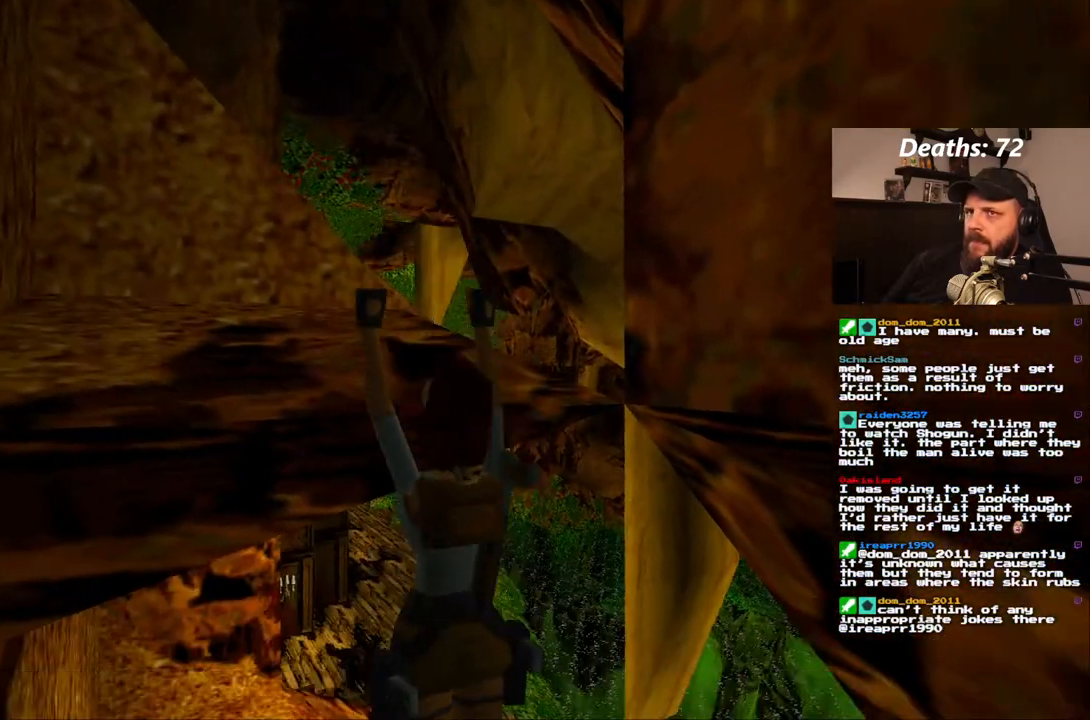
{"dt_ms": 500, "buttons": ["CROSS", "SQUARE"], "left_stick": "center", "right_stick": "center", "events": [[250, "DPAD_UP", "up"], [400, "SQUARE", "down"]]}
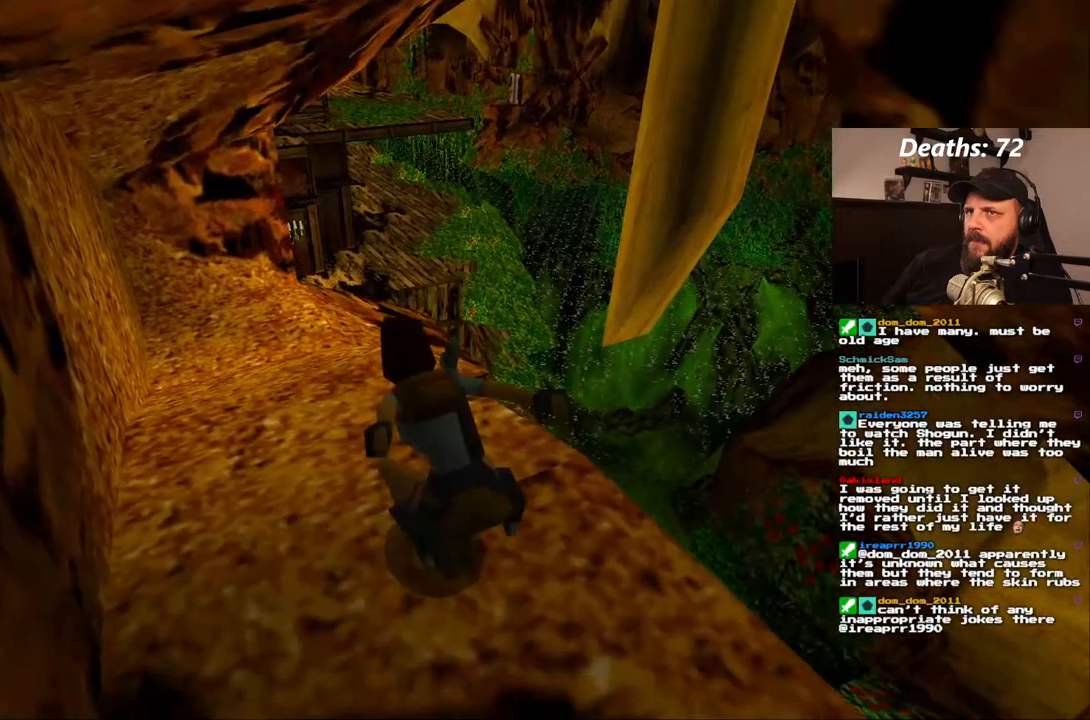
{"dt_ms": 1000, "buttons": ["CROSS", "DPAD_UP"], "left_stick": "center", "right_stick": "center", "events": [[183, "SQUARE", "up"], [283, "DPAD_UP", "down"]]}
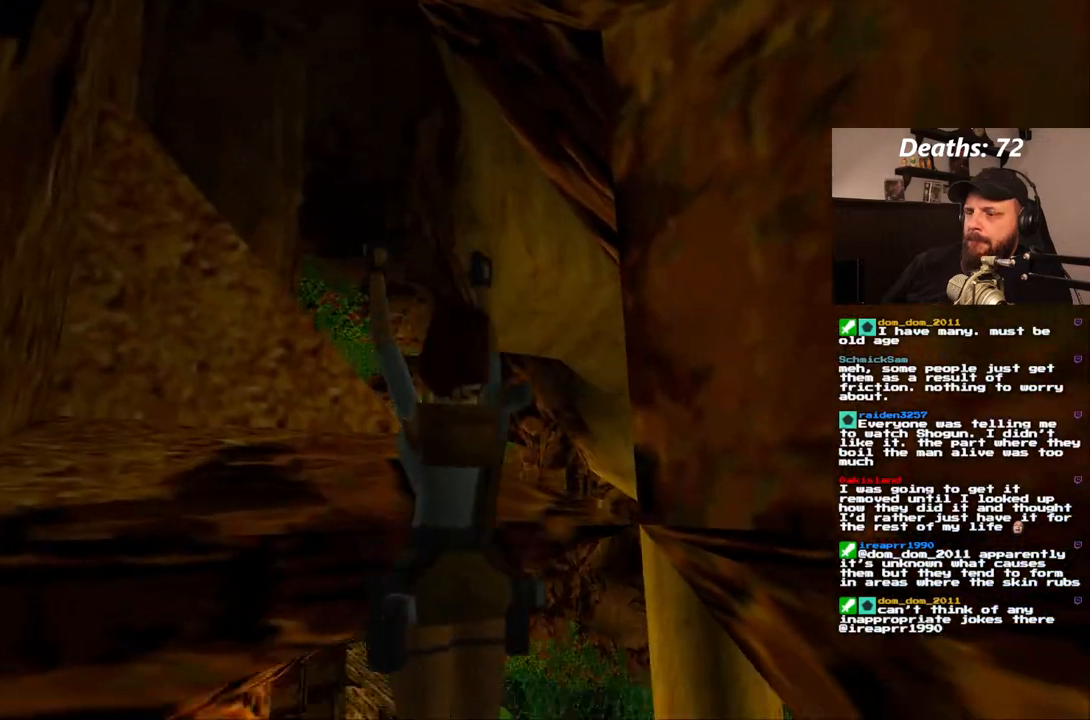
{"dt_ms": 500, "buttons": ["CROSS"], "left_stick": "center", "right_stick": "center", "events": [[300, "DPAD_UP", "up"]]}
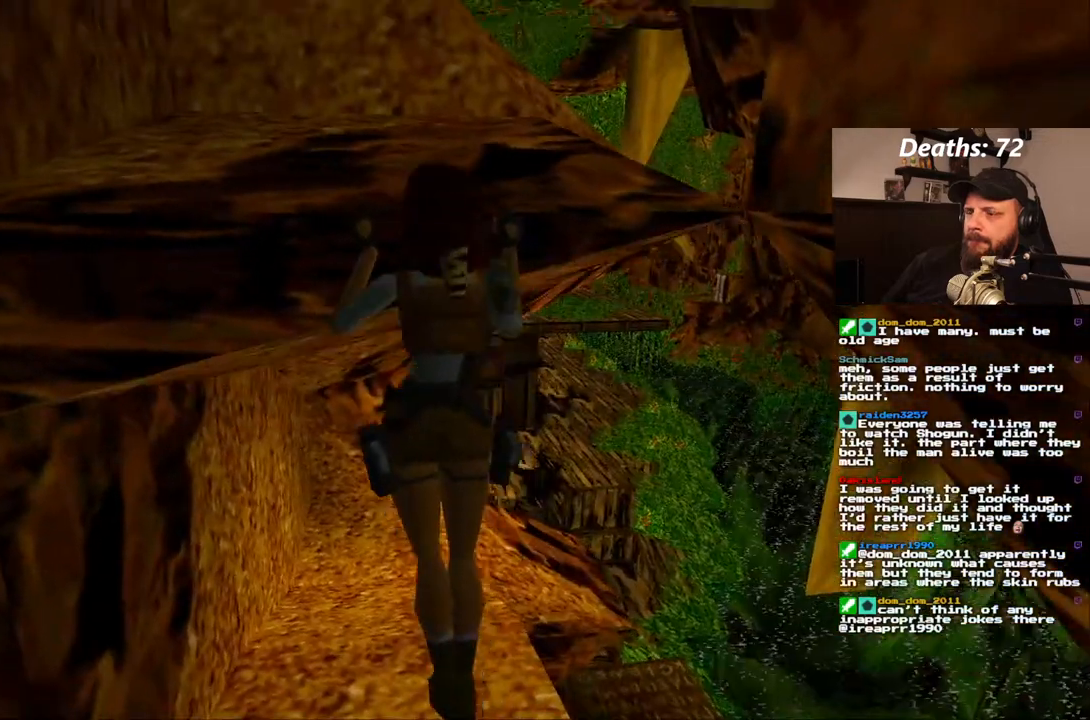
{"dt_ms": 500, "buttons": [], "left_stick": "center", "right_stick": "center", "events": [[500, "CROSS", "up"]]}
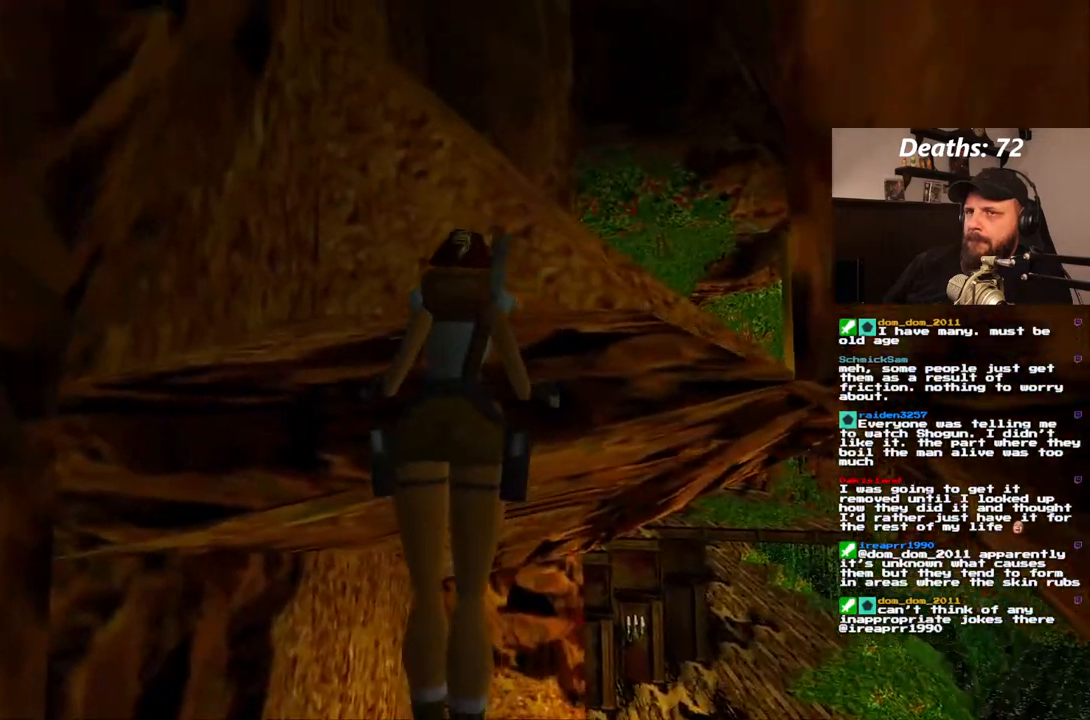
{"dt_ms": 500, "buttons": [], "left_stick": "center", "right_stick": "center", "events": []}
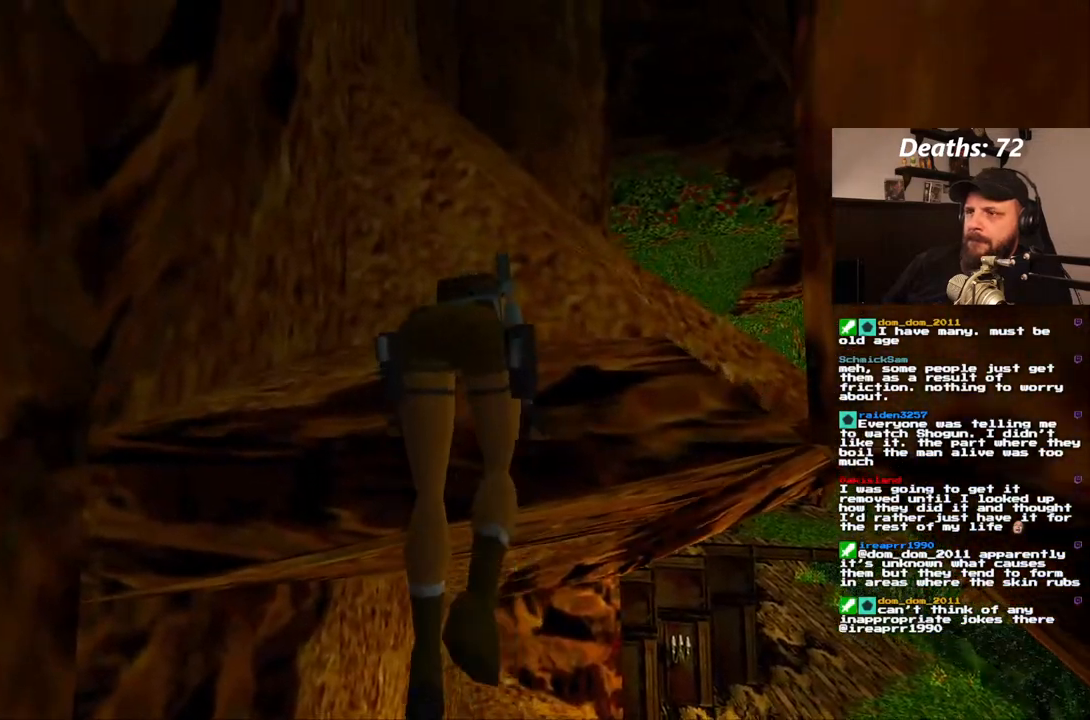
{"dt_ms": 500, "buttons": [], "left_stick": "center", "right_stick": "center", "events": []}
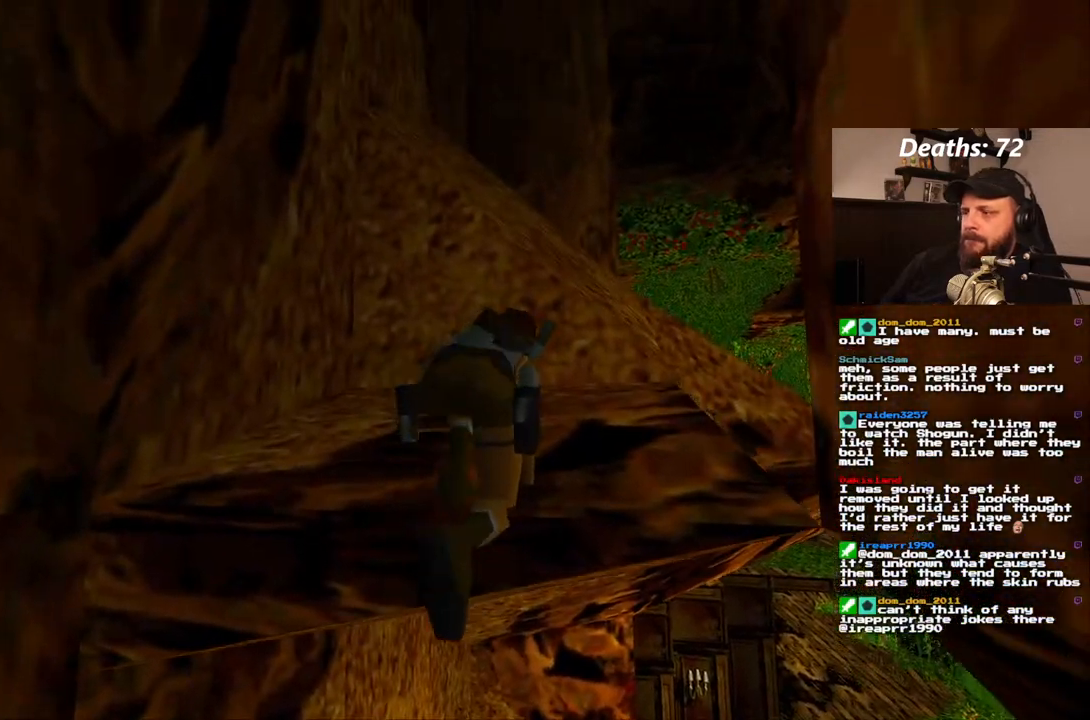
{"dt_ms": 500, "buttons": [], "left_stick": "center", "right_stick": "center", "events": []}